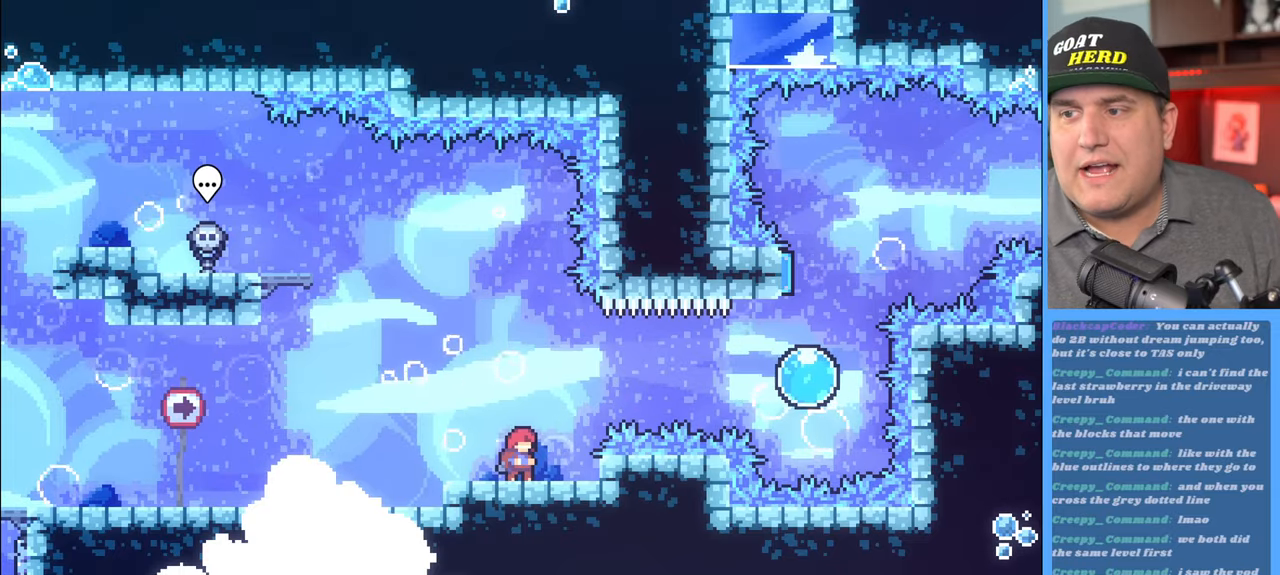
Gameplay with a controller (Xbox layout); each line is a JSON object with the inputs held at the frame after it. "events" lists button and stick changes between this image and that frame as [ms after this image, input, new state], when the widget could be followed in between.
{"buttons": ["R2"], "left_stick": "center", "right_stick": "center", "events": []}
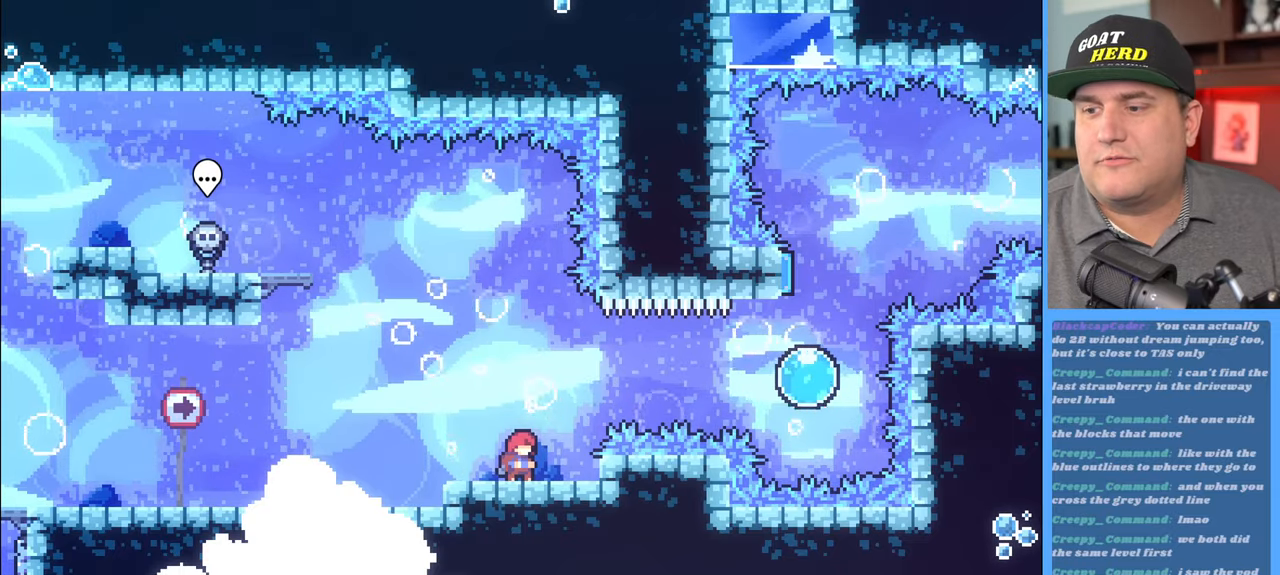
{"buttons": ["X", "R2"], "left_stick": "up-right", "right_stick": "center", "events": [[17, "left_stick", "right"], [83, "A", "down"], [117, "left_stick", "up-right"], [333, "A", "up"], [400, "X", "down"]]}
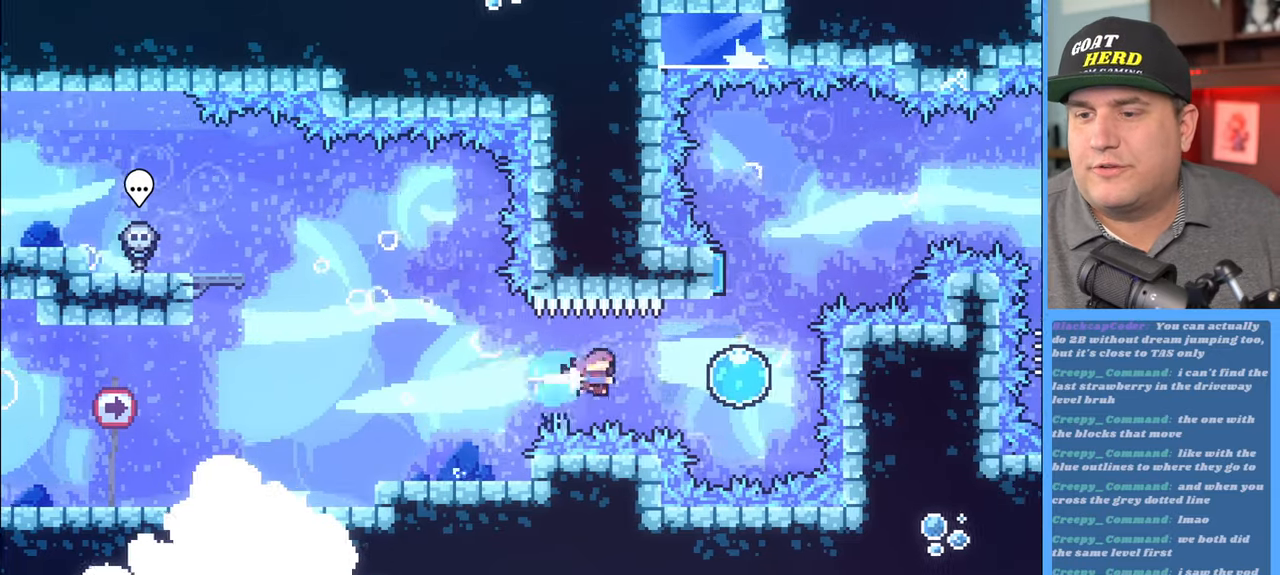
{"buttons": ["R2"], "left_stick": "up", "right_stick": "center", "events": [[50, "X", "up"], [250, "left_stick", "up"]]}
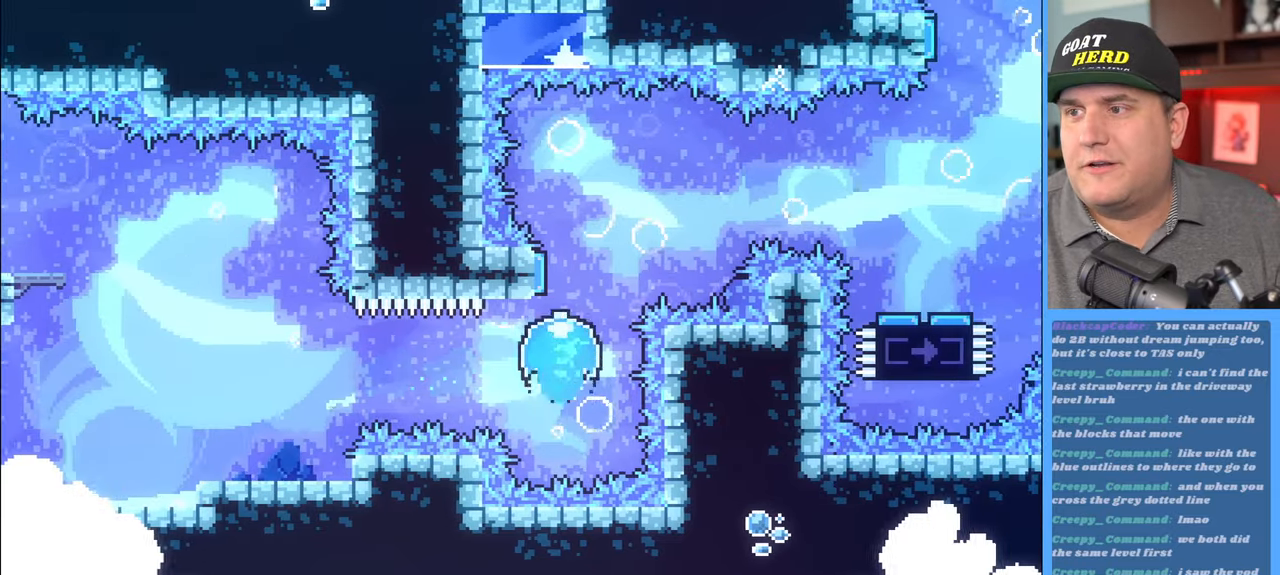
{"buttons": ["R2"], "left_stick": "up-right", "right_stick": "center", "events": [[167, "left_stick", "up-right"]]}
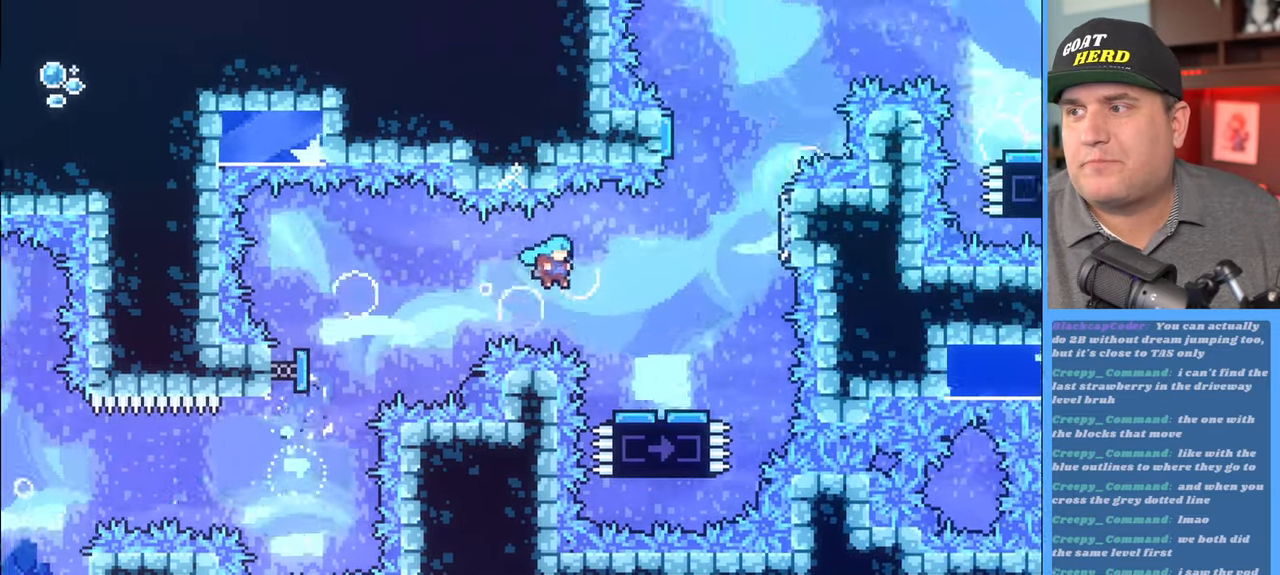
{"buttons": ["R2"], "left_stick": "up-right", "right_stick": "center", "events": []}
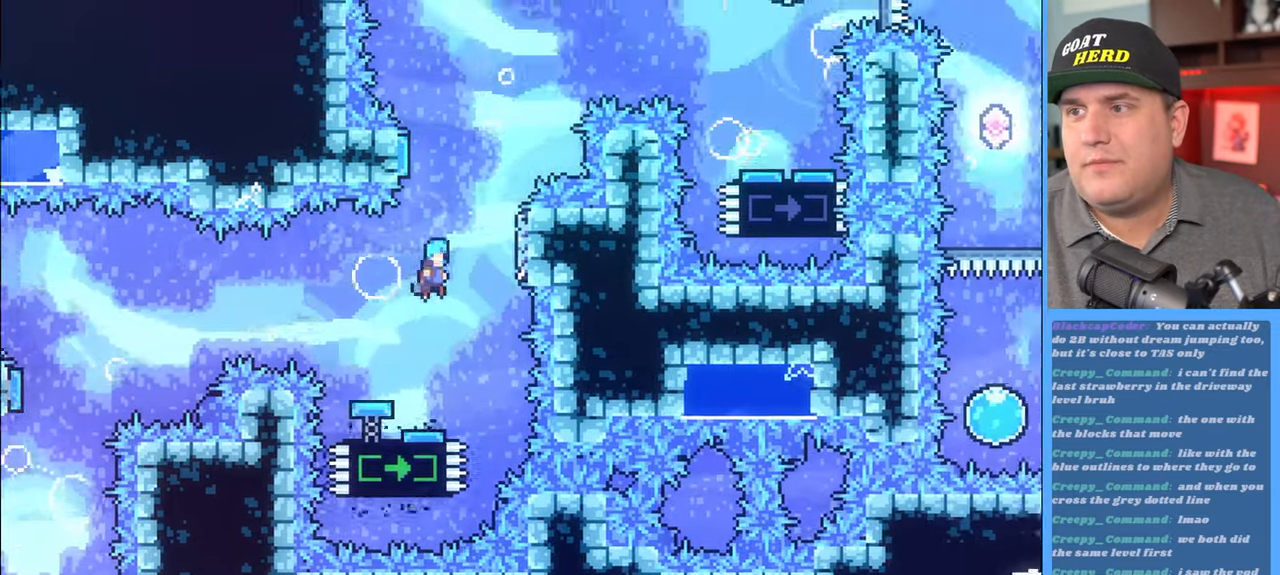
{"buttons": ["A", "R2"], "left_stick": "up-left", "right_stick": "center", "events": [[383, "A", "down"], [383, "left_stick", "up-left"]]}
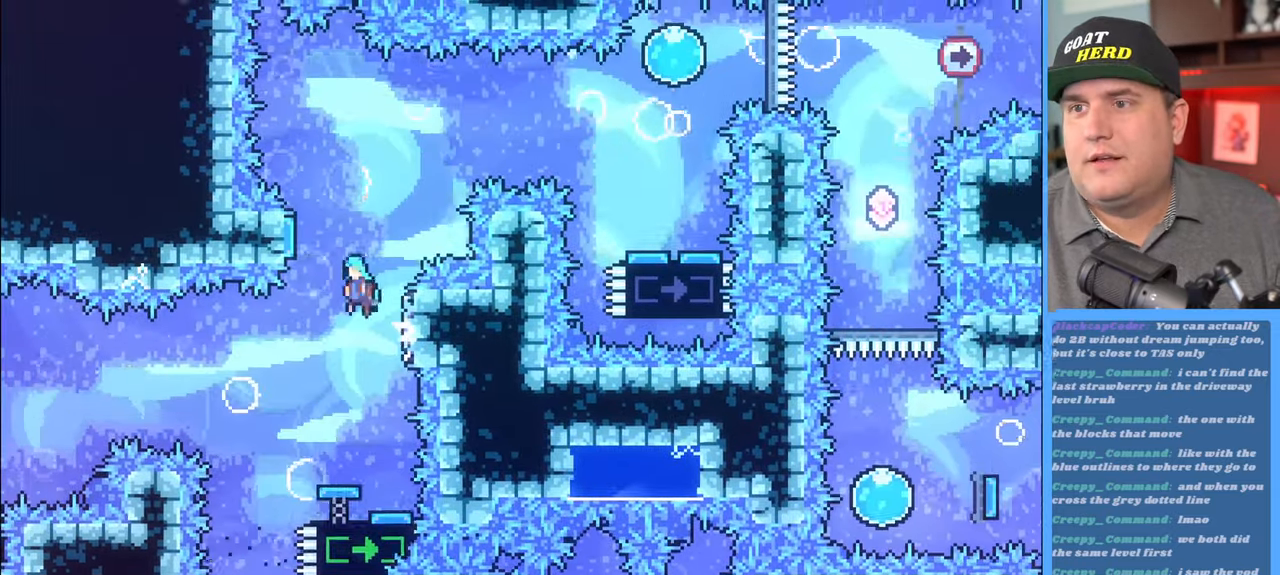
{"buttons": ["R2"], "left_stick": "up-right", "right_stick": "center", "events": [[183, "A", "up"], [300, "left_stick", "up-right"]]}
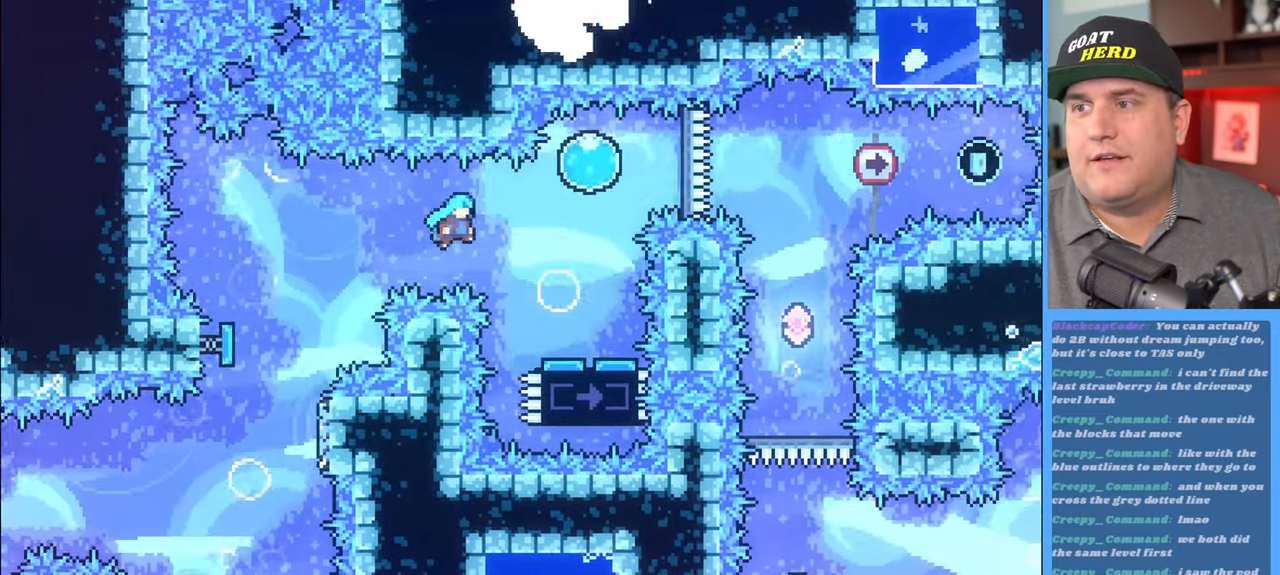
{"buttons": ["R2"], "left_stick": "up-right", "right_stick": "center", "events": [[300, "left_stick", "center"], [467, "left_stick", "up-right"]]}
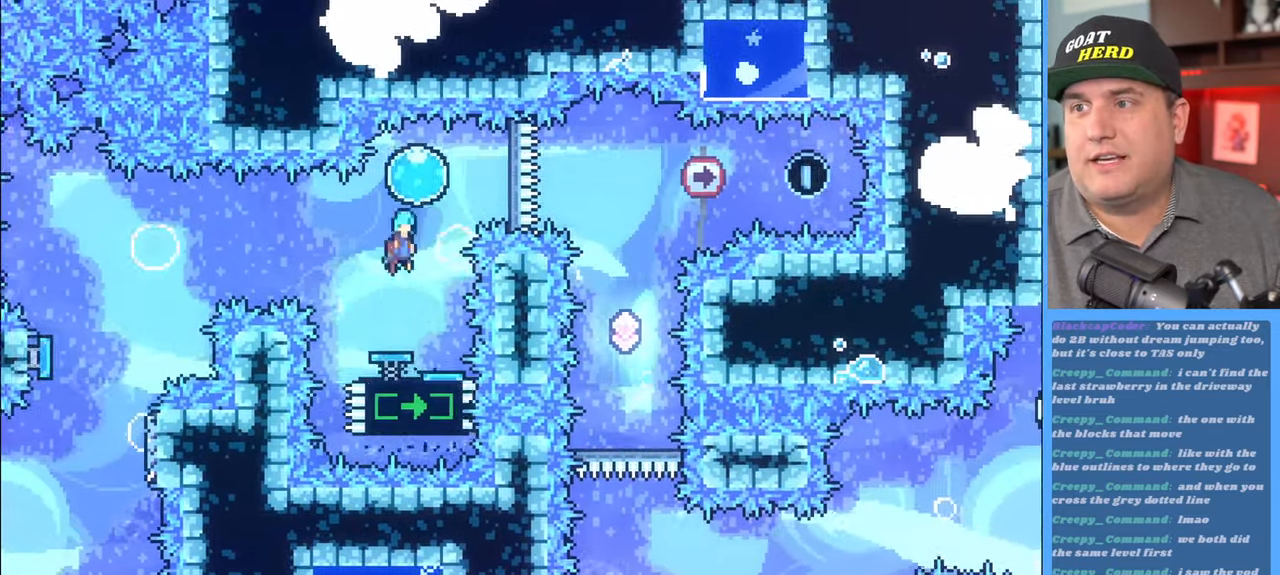
{"buttons": ["R2"], "left_stick": "right", "right_stick": "center", "events": [[167, "left_stick", "right"], [333, "X", "down"], [467, "X", "up"]]}
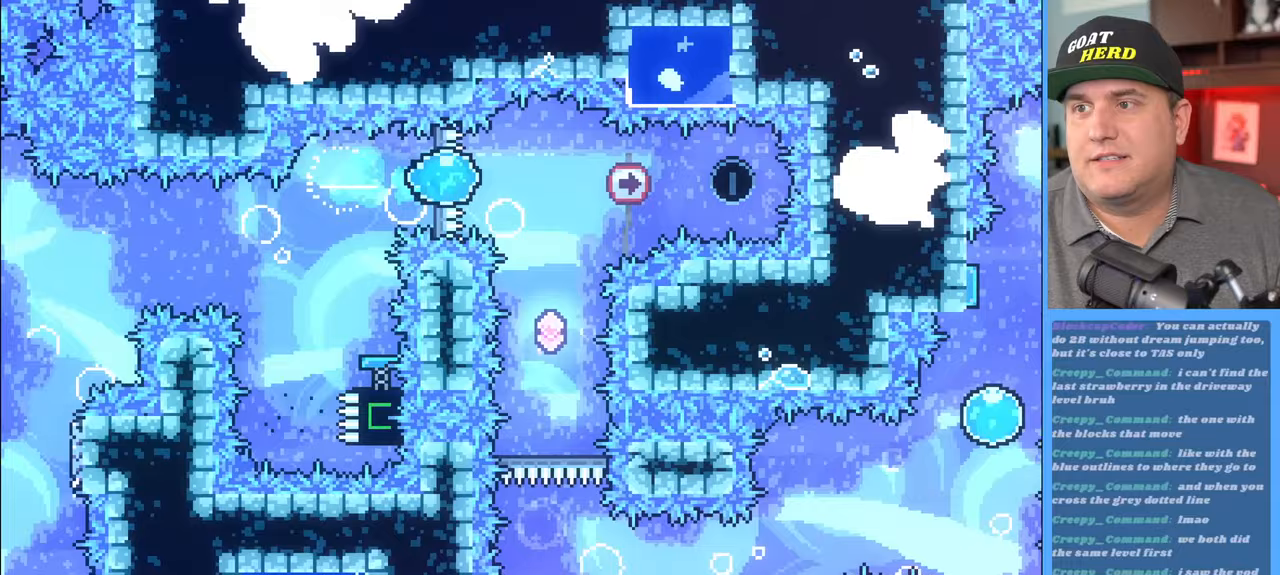
{"buttons": ["R2"], "left_stick": "center", "right_stick": "center", "events": [[117, "left_stick", "center"]]}
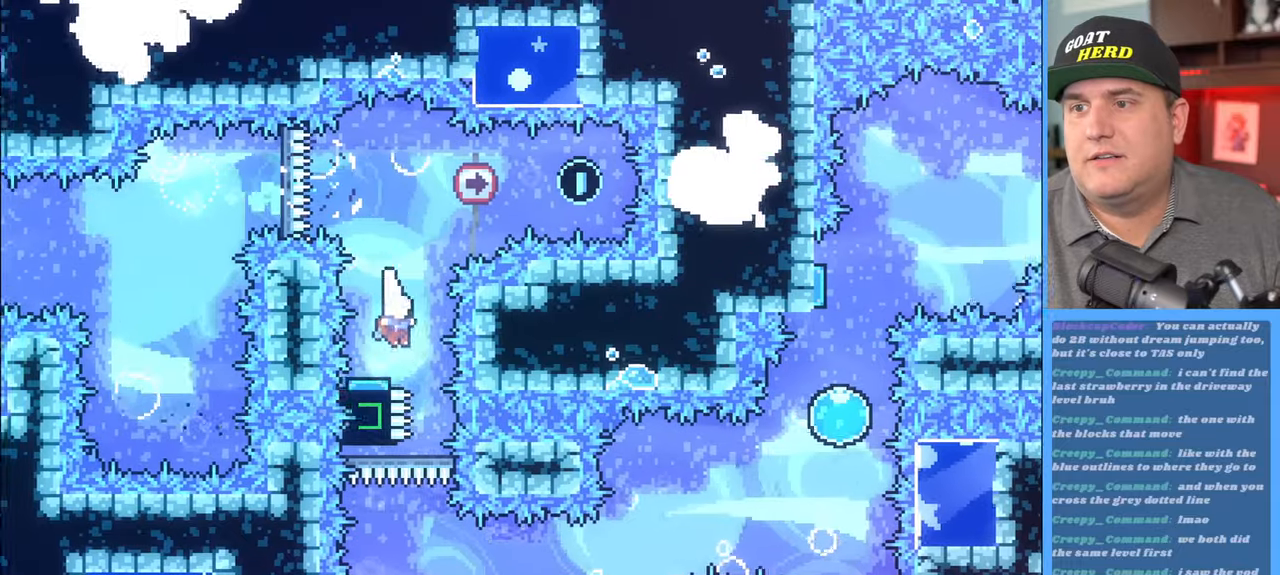
{"buttons": ["X", "R2"], "left_stick": "right", "right_stick": "center", "events": [[333, "left_stick", "right"], [417, "X", "down"]]}
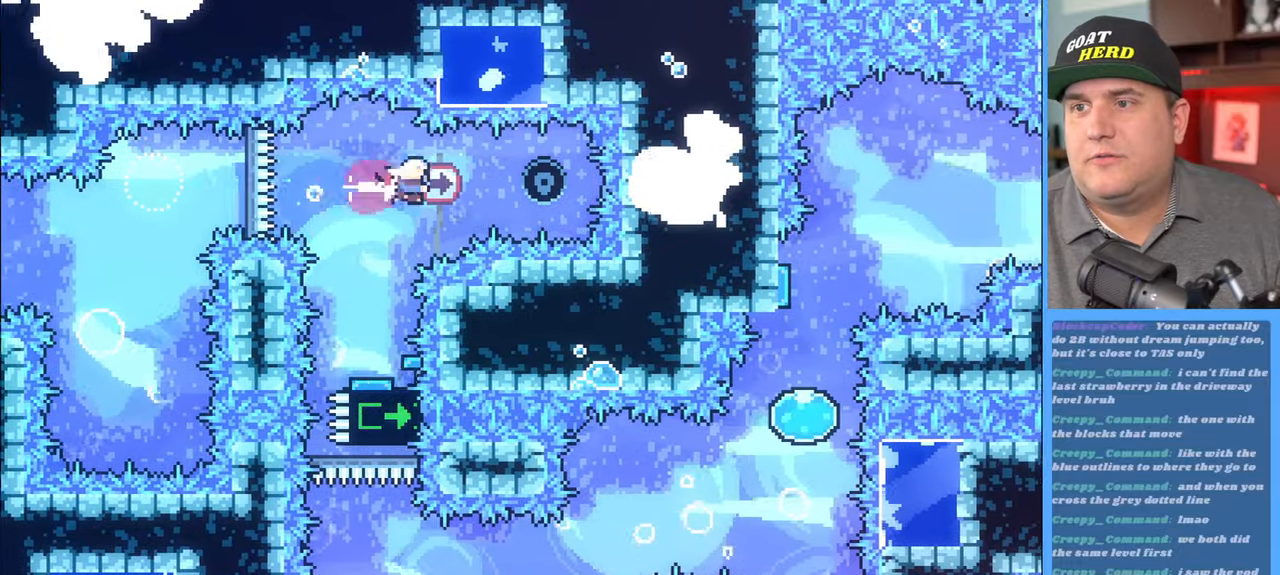
{"buttons": ["R2"], "left_stick": "center", "right_stick": "center", "events": [[50, "X", "up"], [100, "left_stick", "center"], [233, "left_stick", "left"], [250, "X", "down"], [317, "L3", "down"], [400, "L3", "up"], [467, "X", "up"], [500, "left_stick", "center"]]}
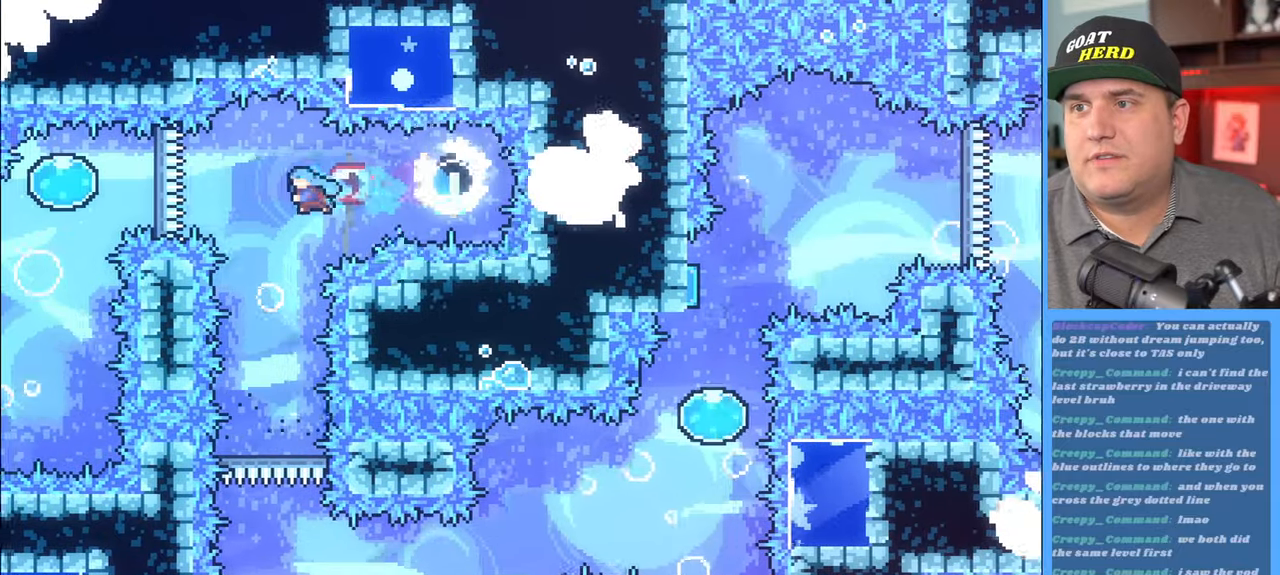
{"buttons": ["R2"], "left_stick": "center", "right_stick": "center", "events": [[200, "left_stick", "right"], [317, "left_stick", "center"]]}
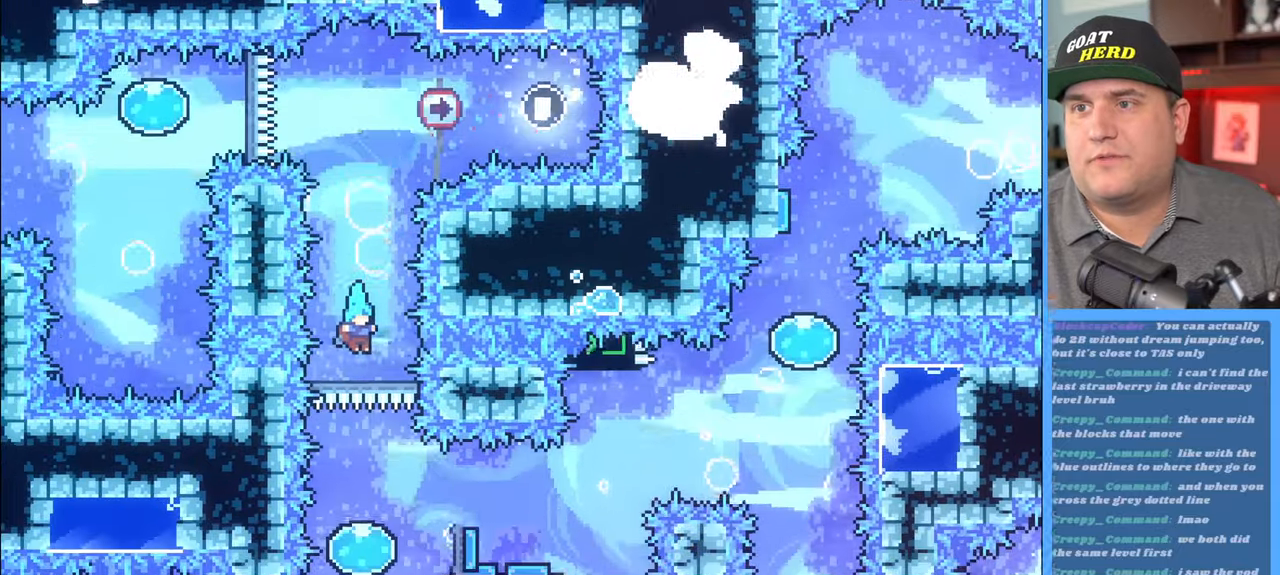
{"buttons": ["R2"], "left_stick": "right", "right_stick": "center", "events": [[400, "left_stick", "right"]]}
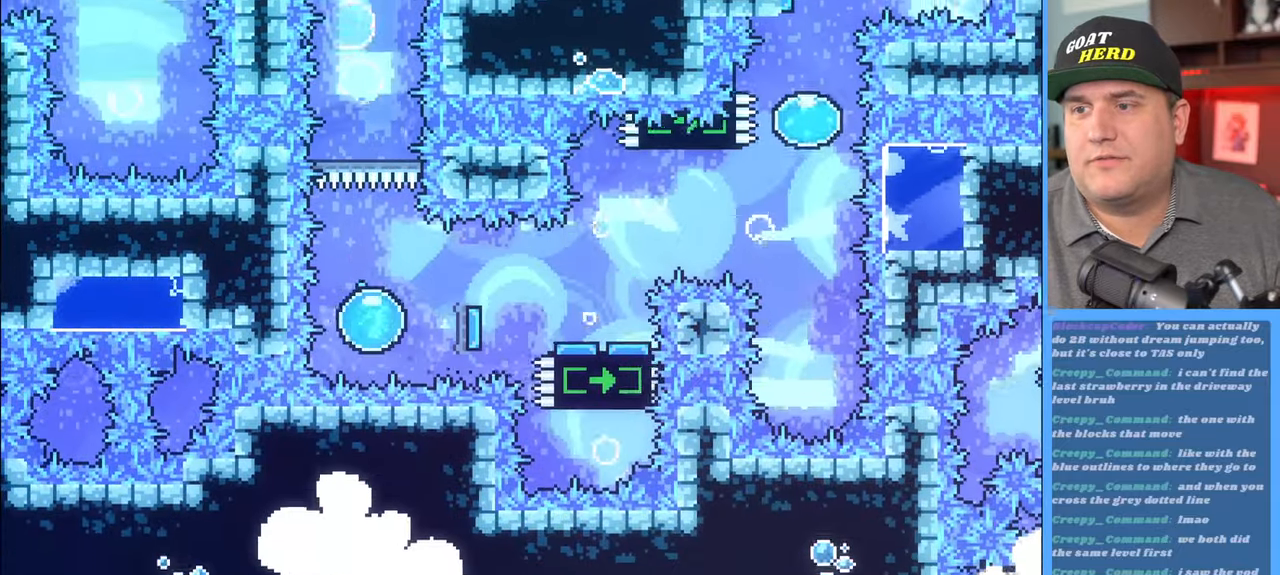
{"buttons": ["R2"], "left_stick": "up-right", "right_stick": "center", "events": [[300, "left_stick", "up-right"]]}
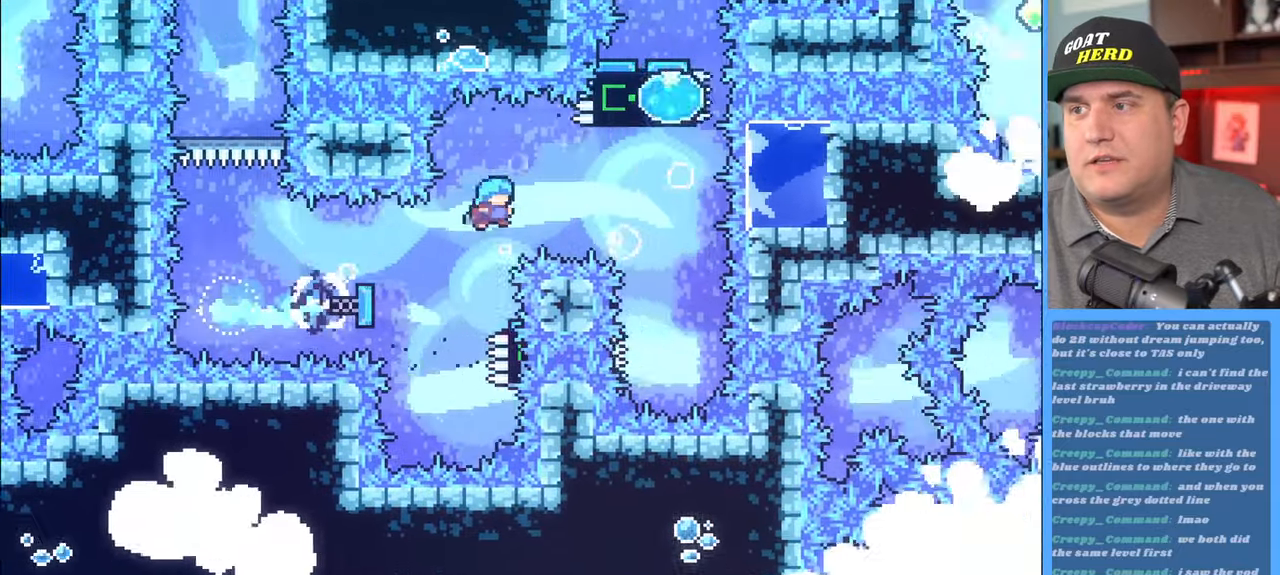
{"buttons": ["R2"], "left_stick": "center", "right_stick": "center", "events": [[400, "left_stick", "center"]]}
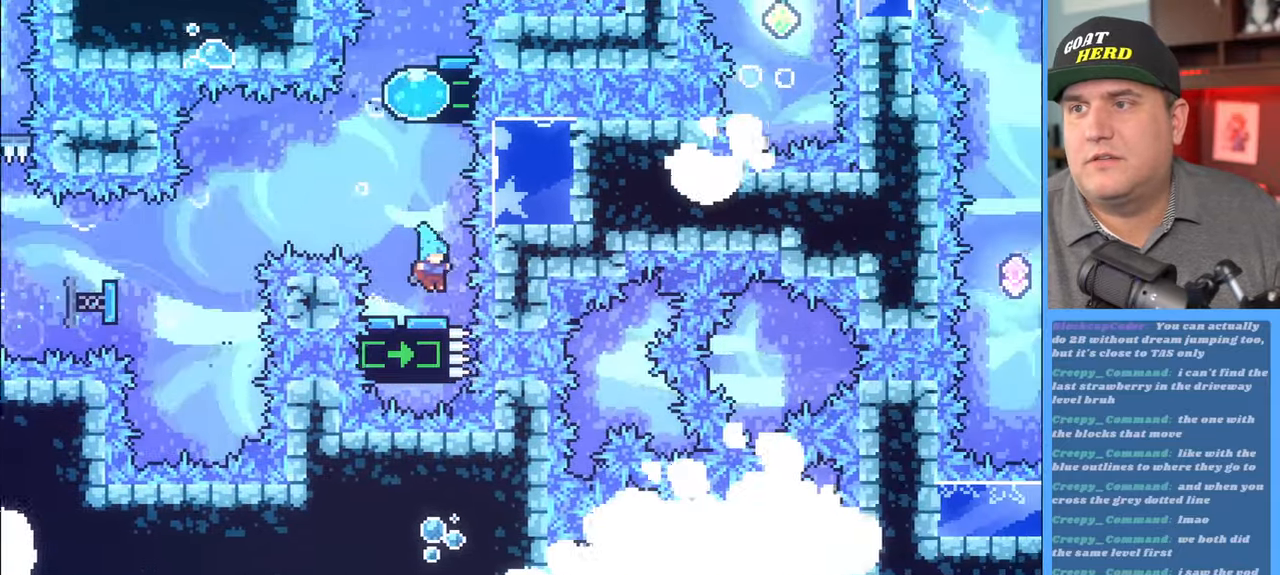
{"buttons": ["R2"], "left_stick": "up", "right_stick": "center", "events": [[133, "left_stick", "up"]]}
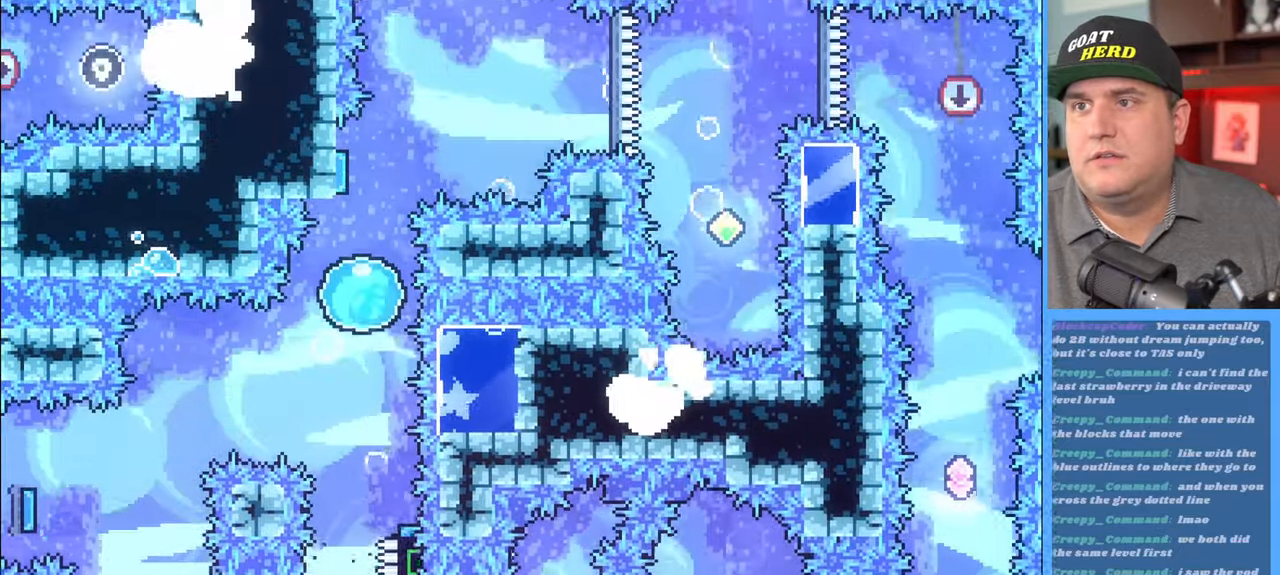
{"buttons": ["R2"], "left_stick": "up-right", "right_stick": "center", "events": [[417, "left_stick", "up-right"]]}
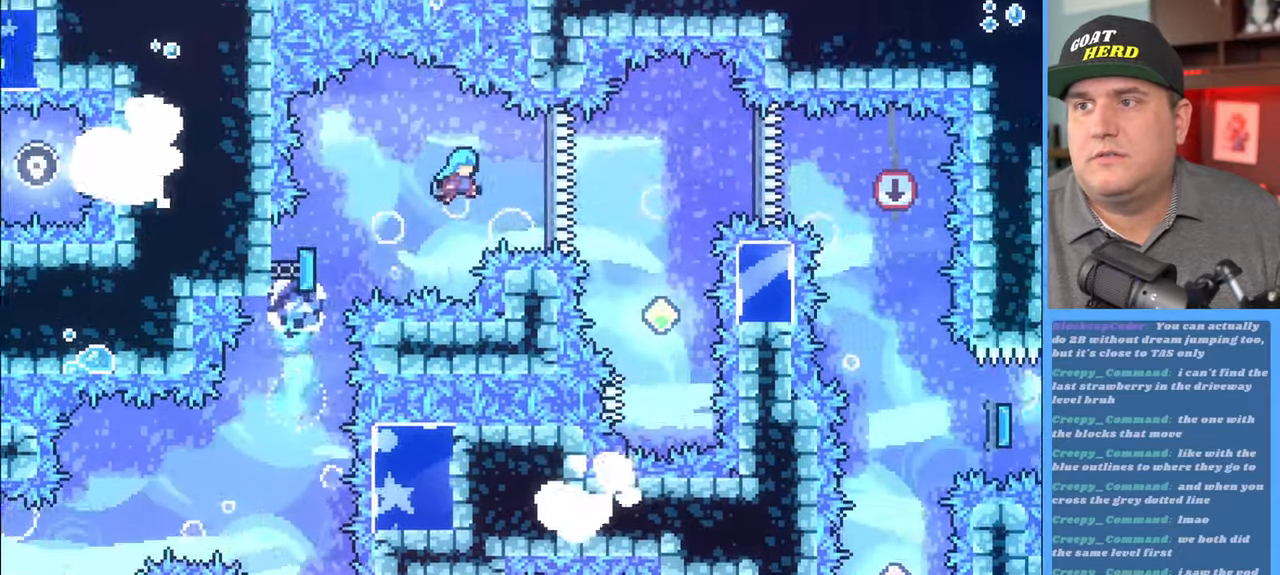
{"buttons": ["R2"], "left_stick": "center", "right_stick": "center", "events": [[500, "left_stick", "center"]]}
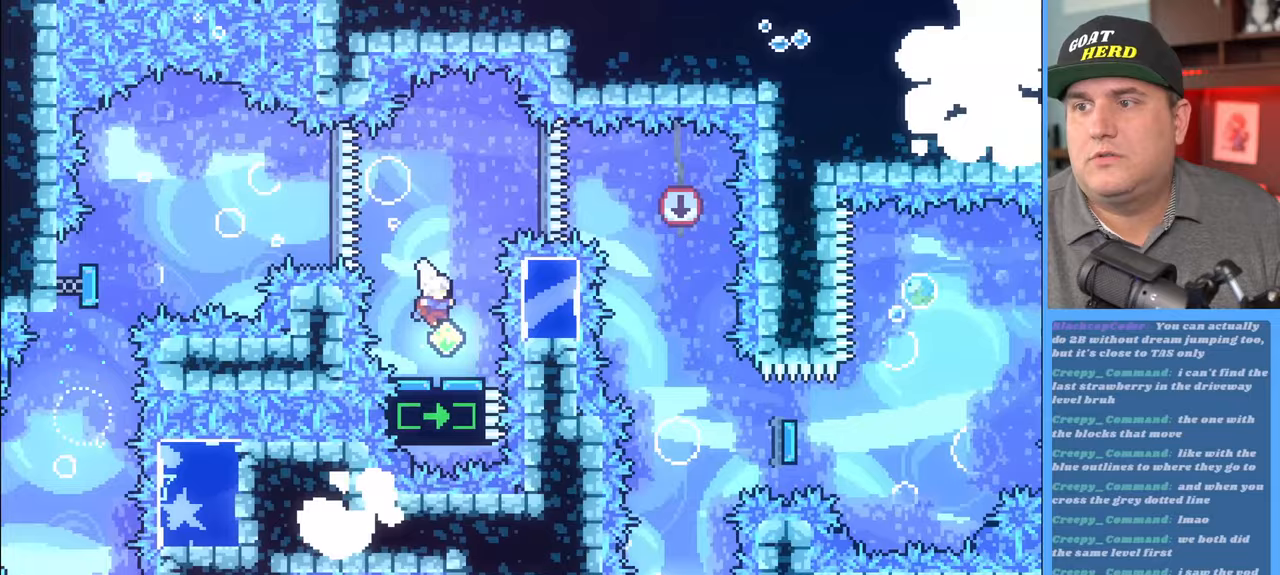
{"buttons": ["R2"], "left_stick": "up-right", "right_stick": "center", "events": [[167, "left_stick", "up-right"]]}
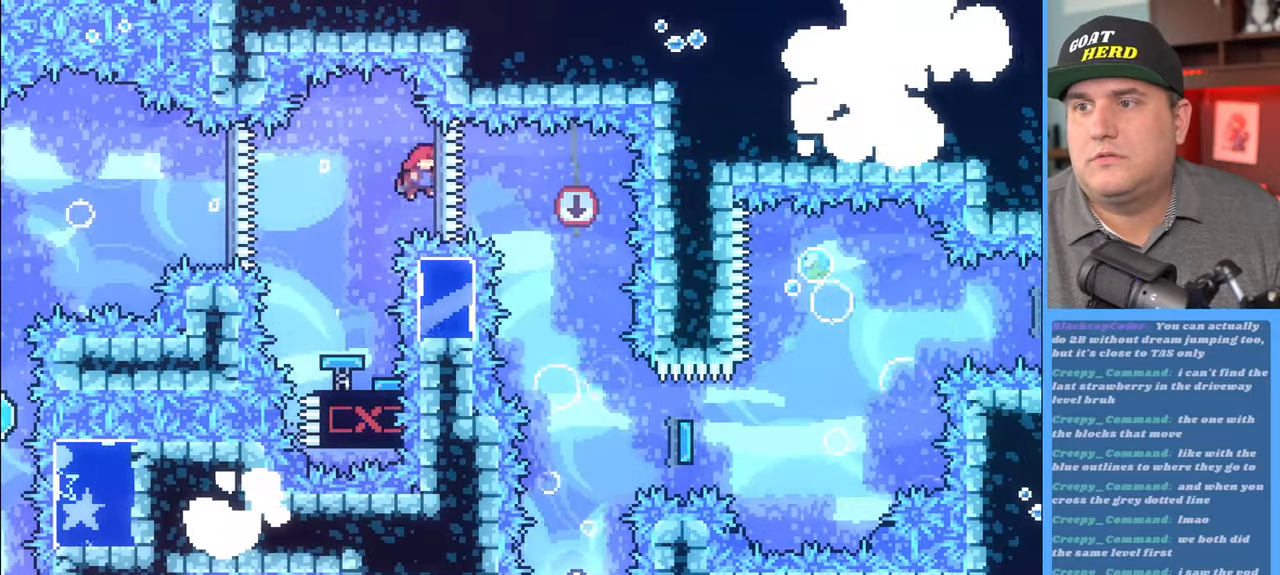
{"buttons": ["R2"], "left_stick": "left", "right_stick": "center", "events": [[33, "X", "down"], [150, "X", "up"], [200, "left_stick", "center"], [417, "left_stick", "left"]]}
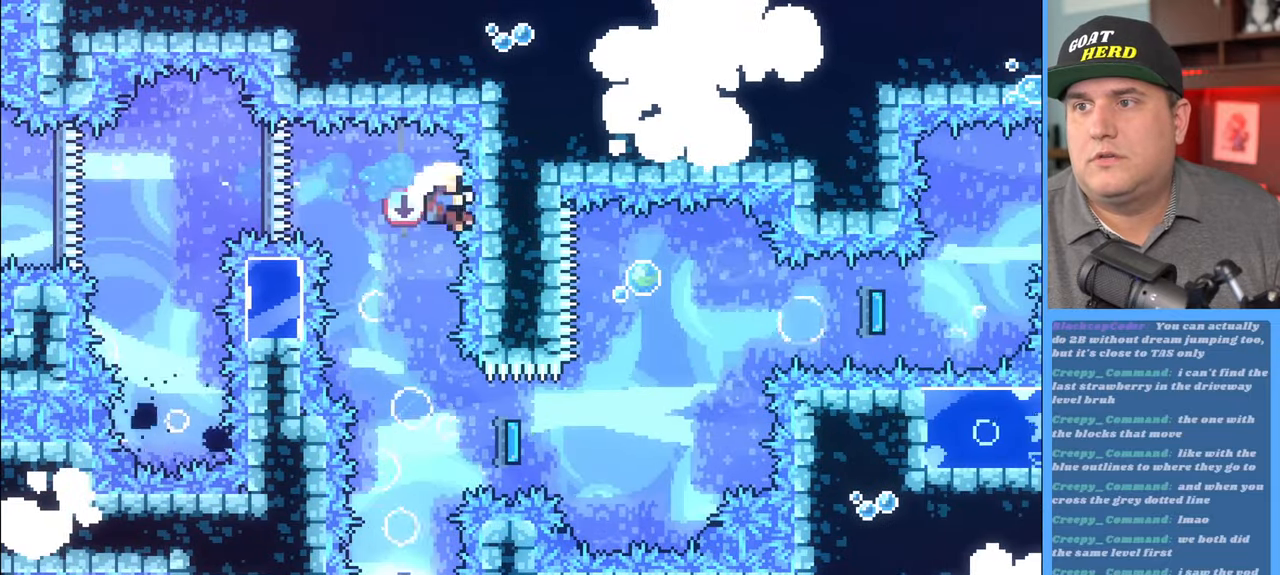
{"buttons": ["R2"], "left_stick": "center", "right_stick": "center", "events": [[100, "left_stick", "center"]]}
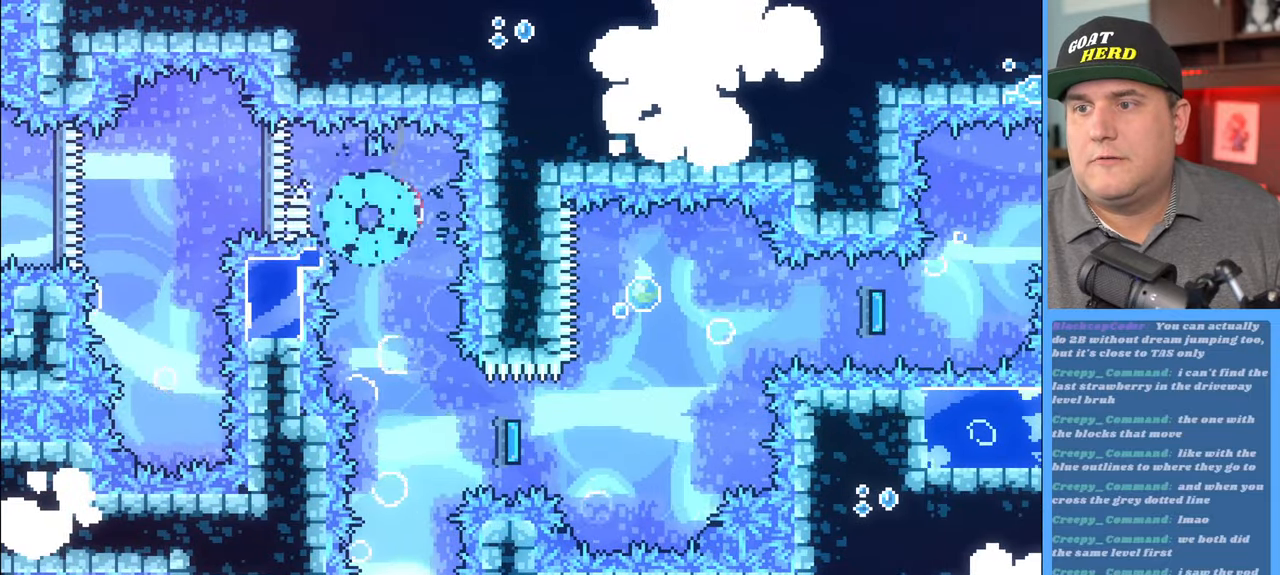
{"buttons": [], "left_stick": "center", "right_stick": "center", "events": [[17, "R2", "up"]]}
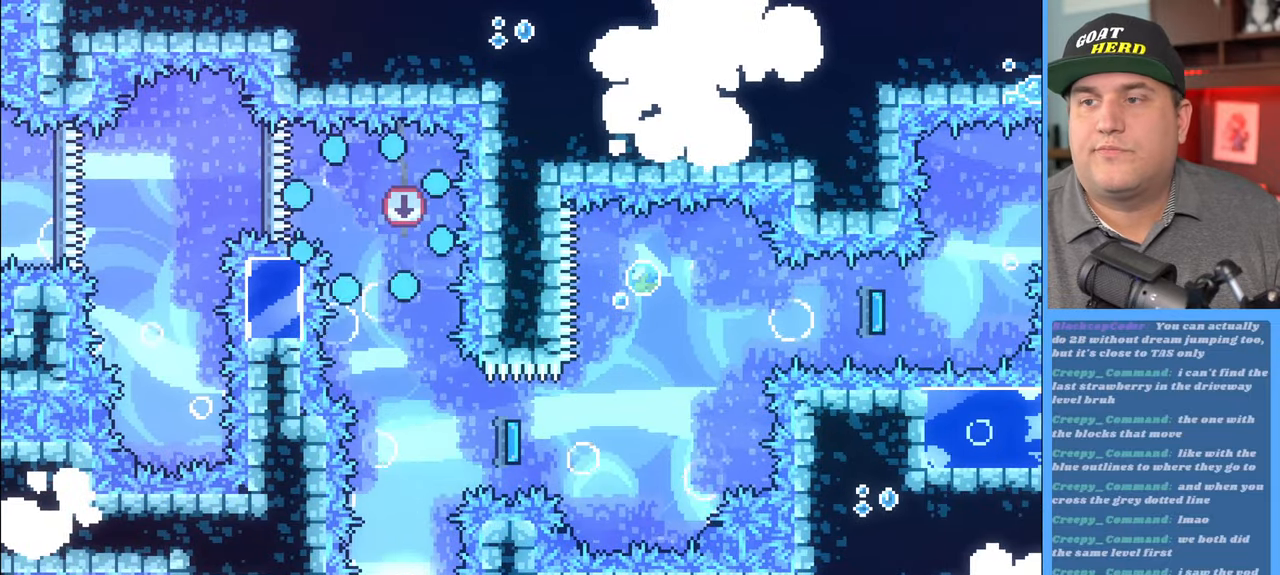
{"buttons": ["R2"], "left_stick": "center", "right_stick": "center", "events": [[483, "R2", "down"]]}
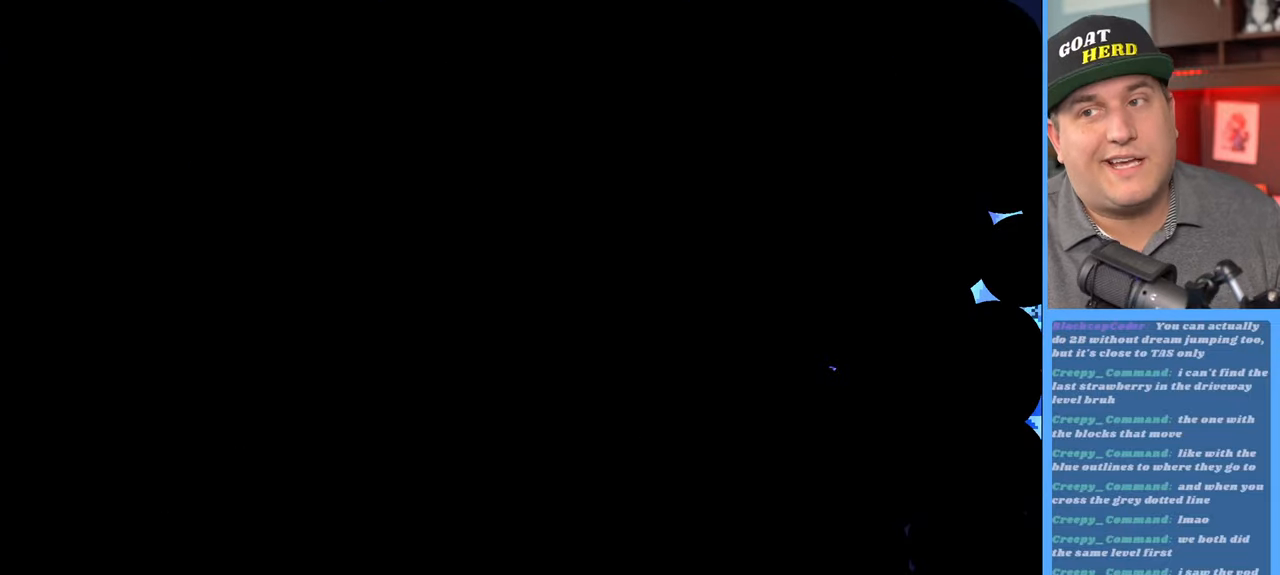
{"buttons": ["R2"], "left_stick": "center", "right_stick": "center", "events": []}
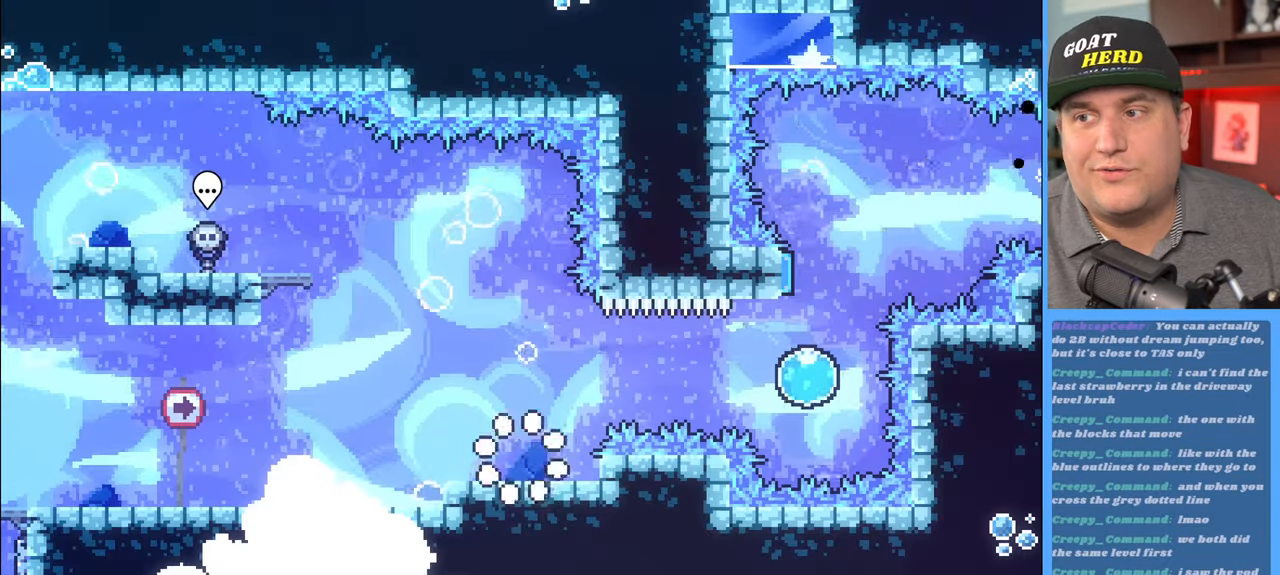
{"buttons": ["A", "R2"], "left_stick": "right", "right_stick": "center", "events": [[383, "left_stick", "right"], [500, "A", "down"]]}
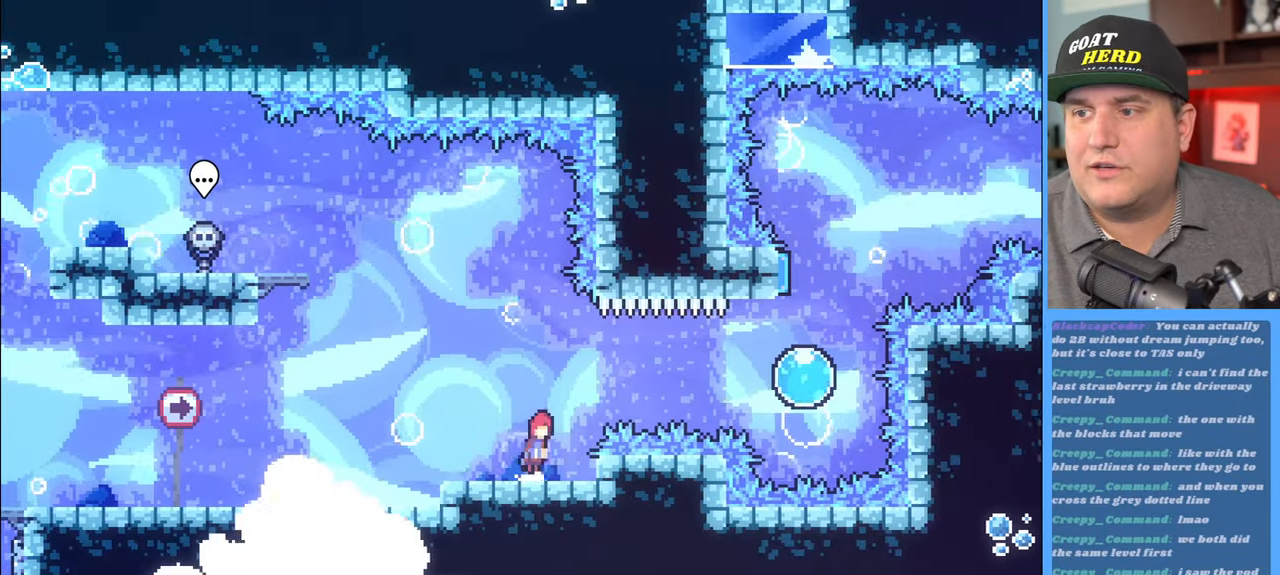
{"buttons": ["R2"], "left_stick": "right", "right_stick": "center", "events": [[200, "A", "up"], [283, "X", "down"], [450, "X", "up"]]}
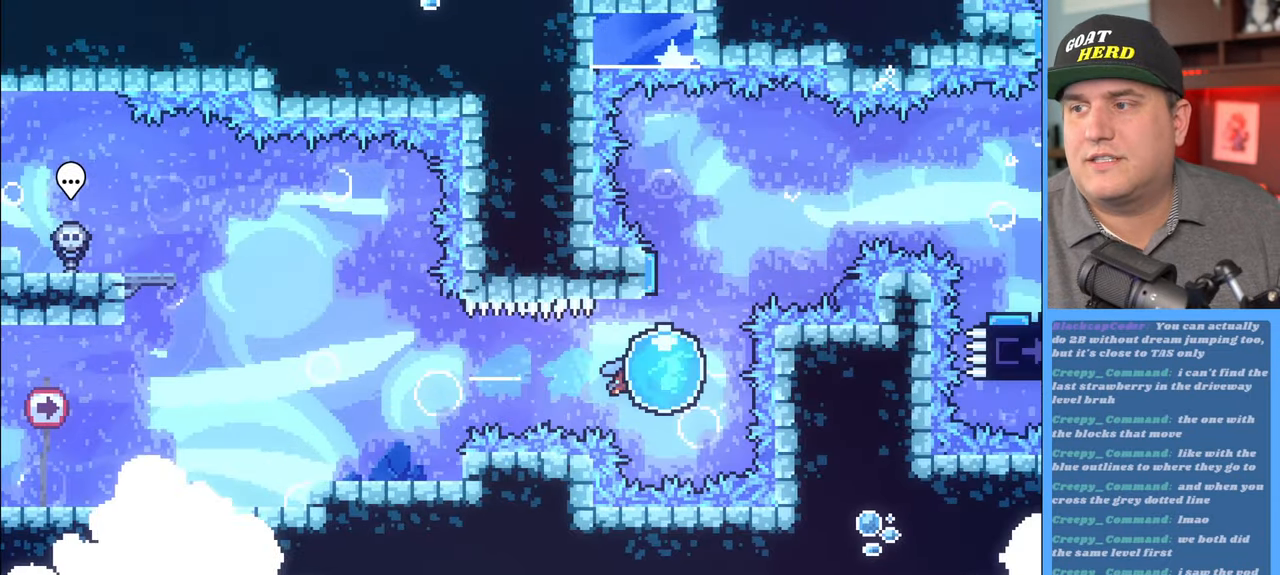
{"buttons": ["R2"], "left_stick": "up", "right_stick": "center", "events": [[83, "left_stick", "up"]]}
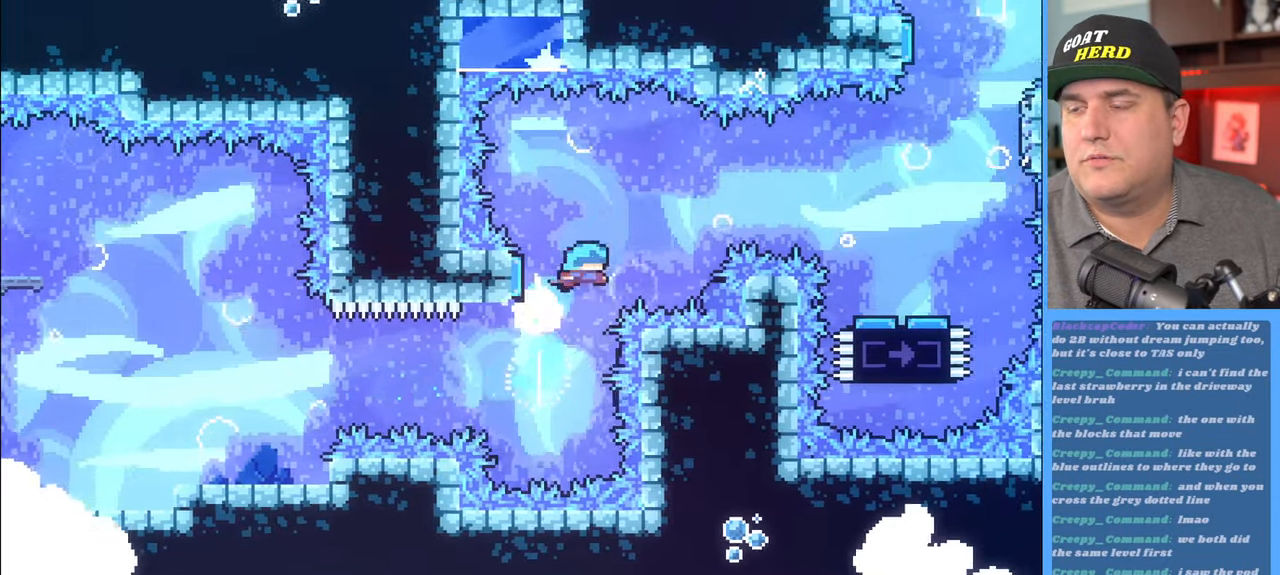
{"buttons": ["R2"], "left_stick": "right", "right_stick": "center", "events": [[83, "left_stick", "right"]]}
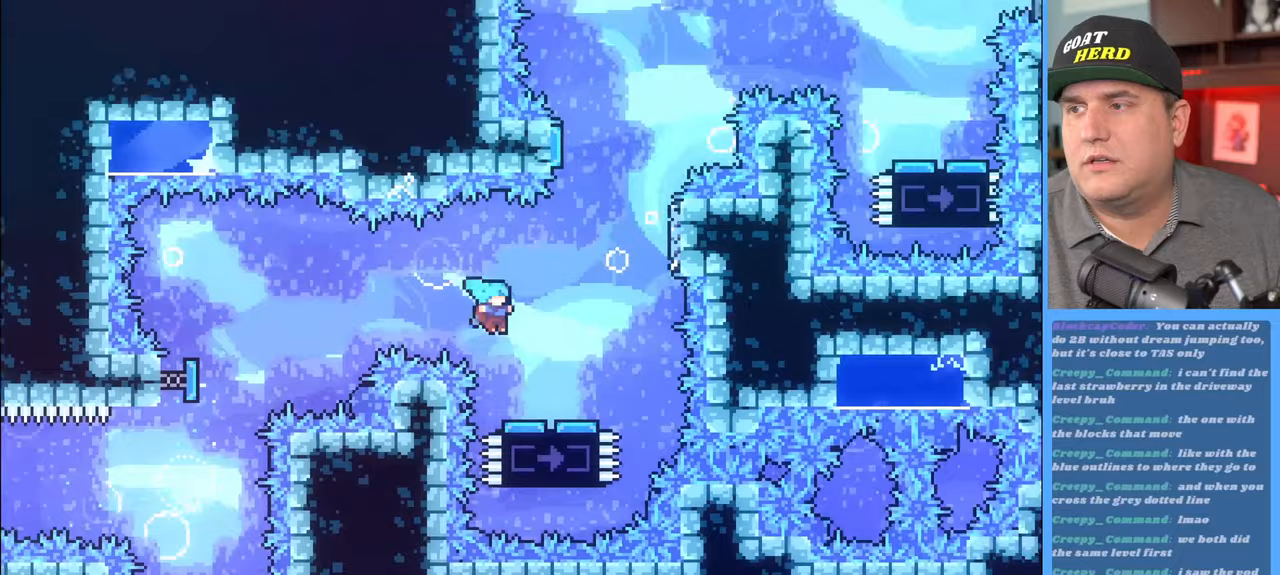
{"buttons": ["R2"], "left_stick": "right", "right_stick": "center", "events": [[117, "left_stick", "center"], [183, "left_stick", "right"]]}